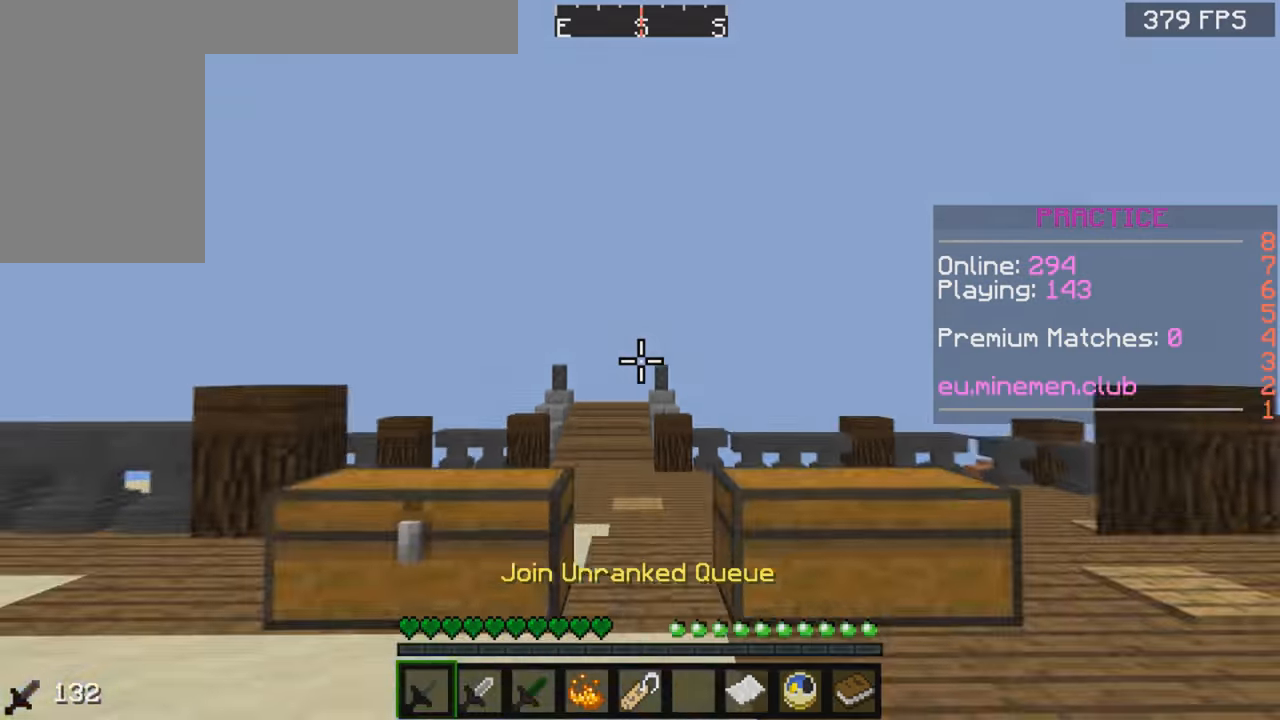
Gameplay with keyboard and mouse; each line is a JSON object with the keys and mouse buttons held at the frame after it. "events" lists presses ("down") and releases ("up") of "a", "d", "s", "space", "w", "mouse_left" and "mouse_right" between this image and that frame as [ms after this image, input, new state], when the widget could be followed in between. "mouse_left", "mouse_right" = the "left", "right" buttons of the "mouse" list. No other keys are recorded. Fast repeated clicks can show as one long hold. Mouse movement is not recorded.
{"keys": ["space", "w"], "mouse": [], "events": []}
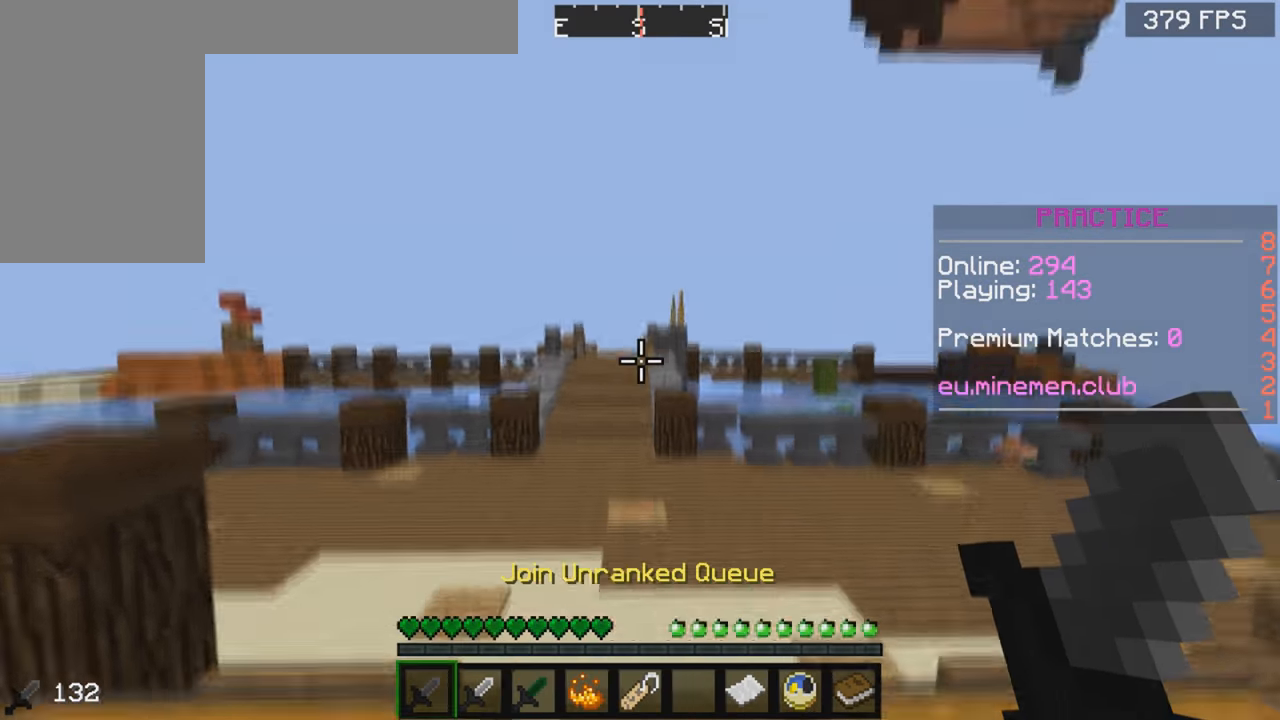
{"keys": ["space", "w"], "mouse": [], "events": []}
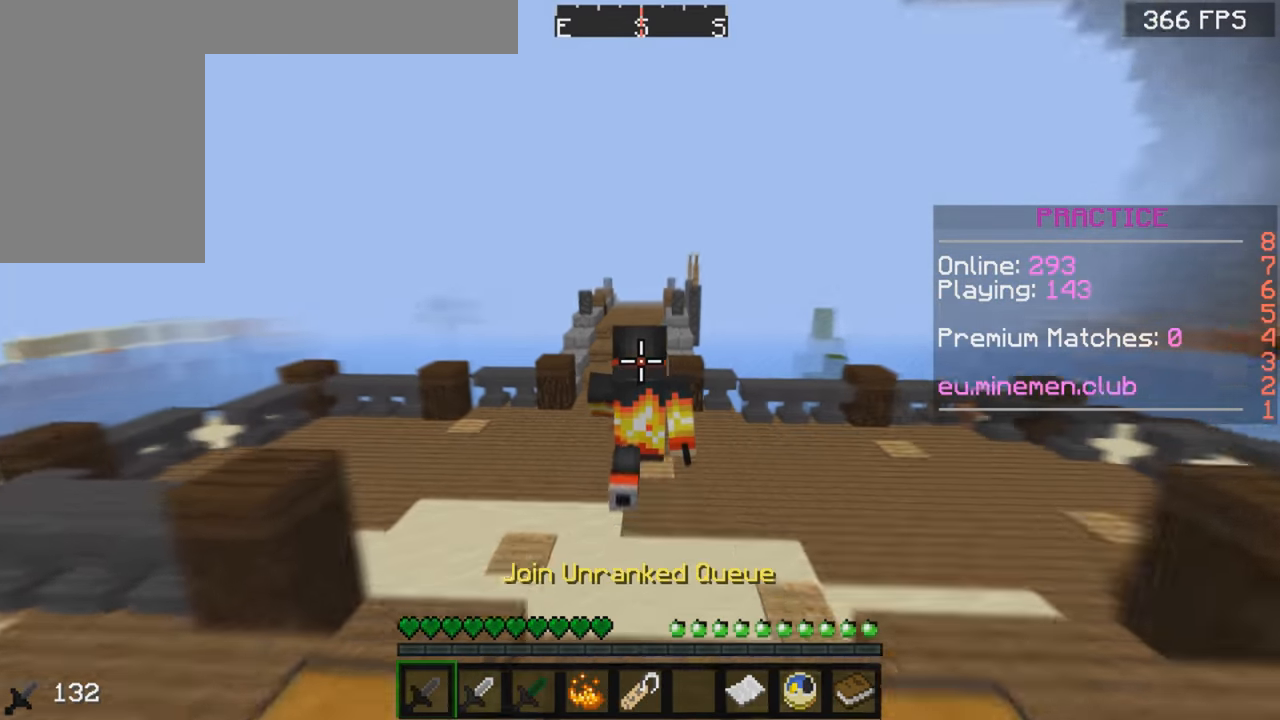
{"keys": ["d", "space", "w"], "mouse": [], "events": [[500, "d", "down"]]}
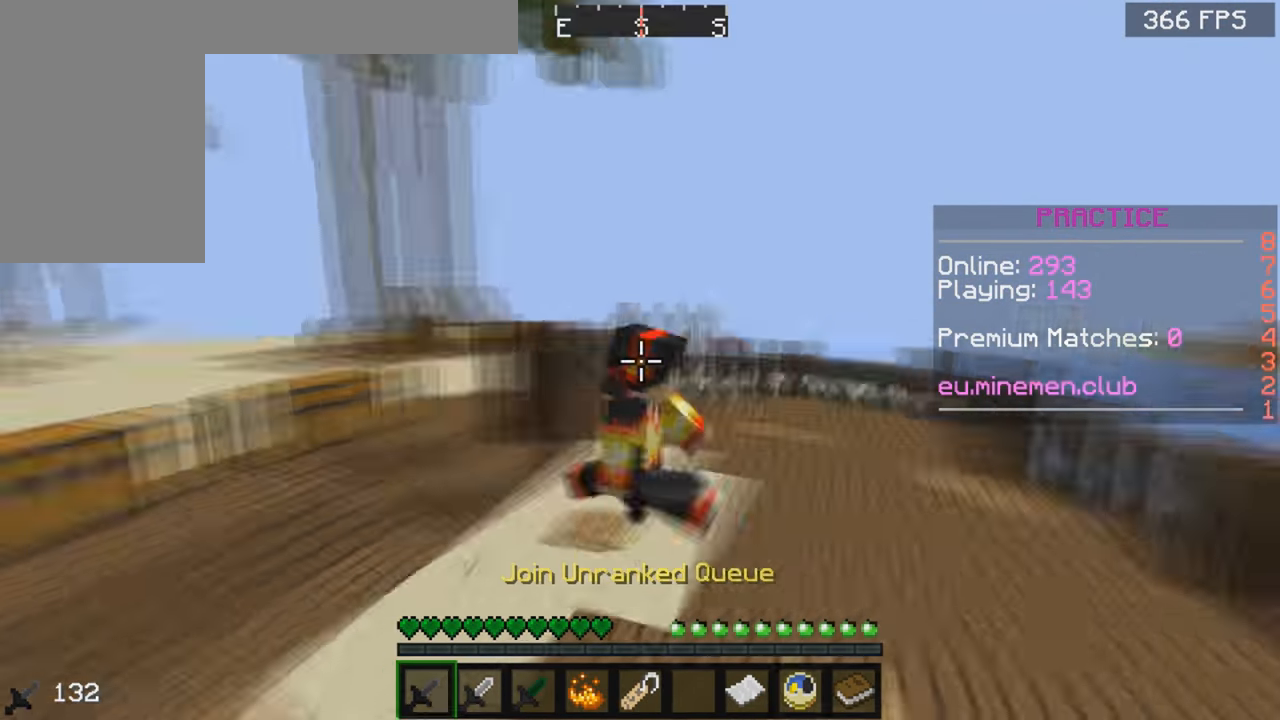
{"keys": ["d", "space", "w"], "mouse": [], "events": []}
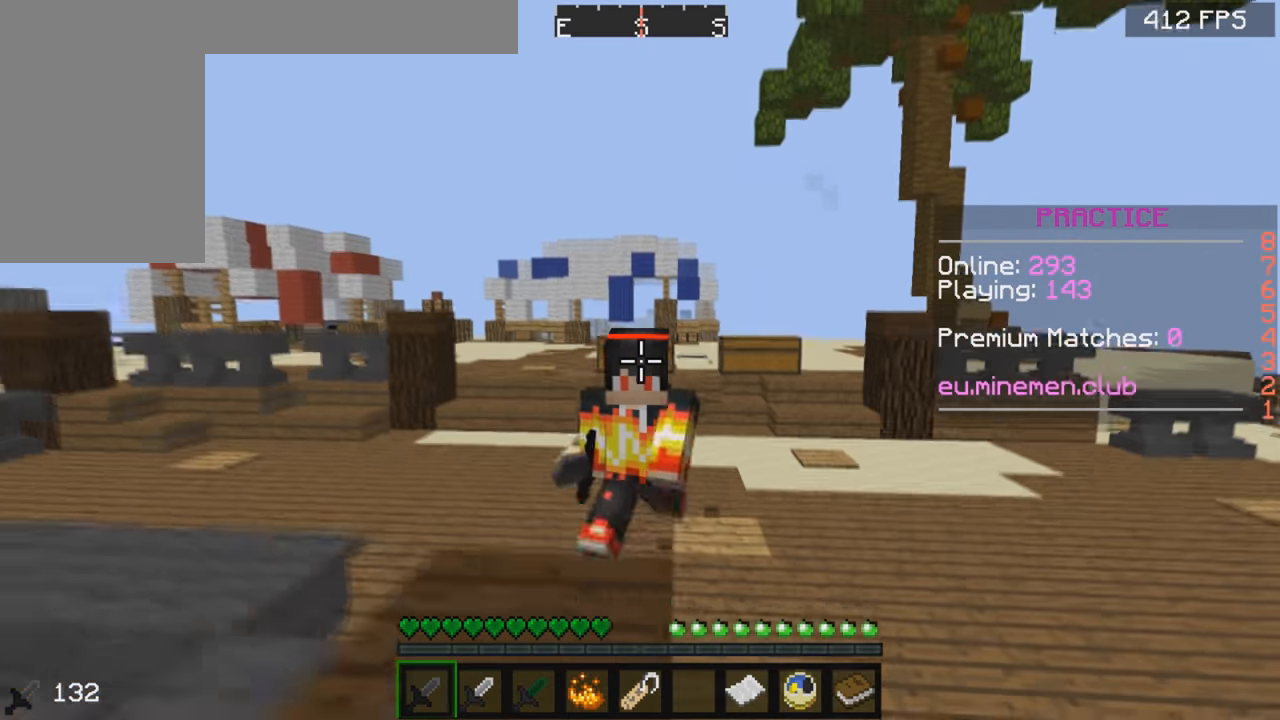
{"keys": ["d", "space", "w"], "mouse": [], "events": []}
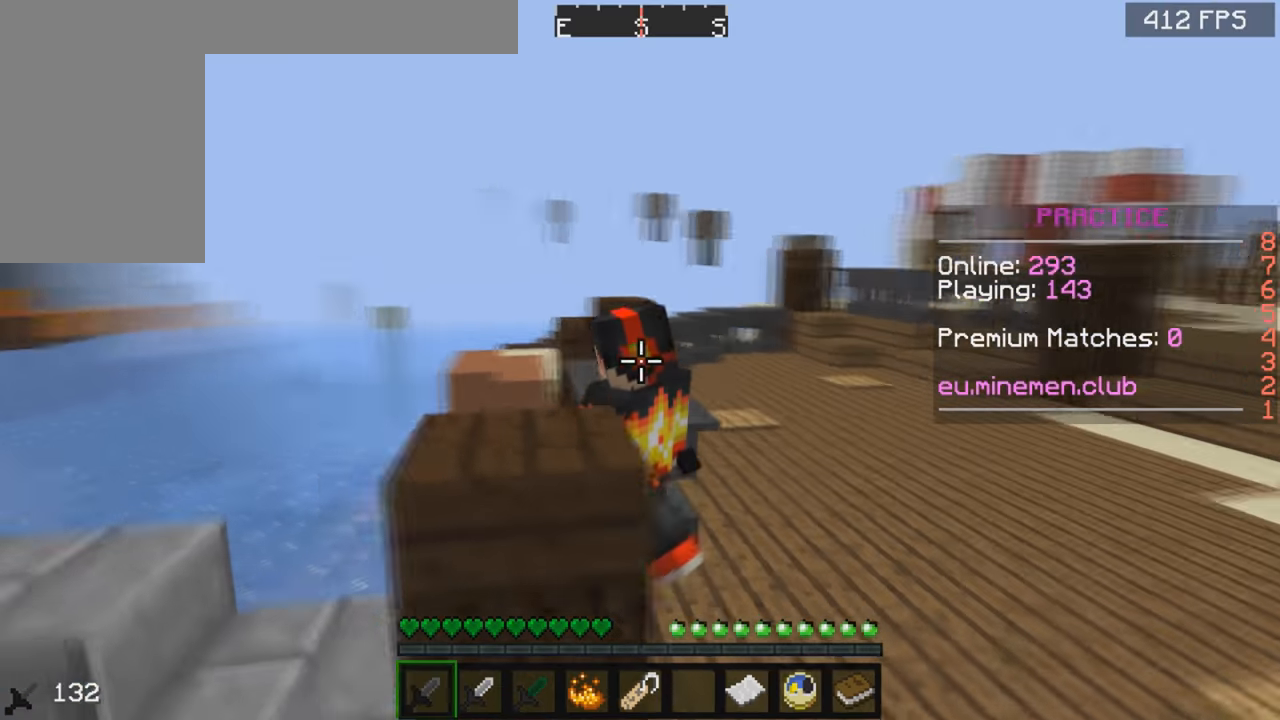
{"keys": [], "mouse": [], "events": [[400, "d", "up"], [500, "space", "up"], [500, "w", "up"]]}
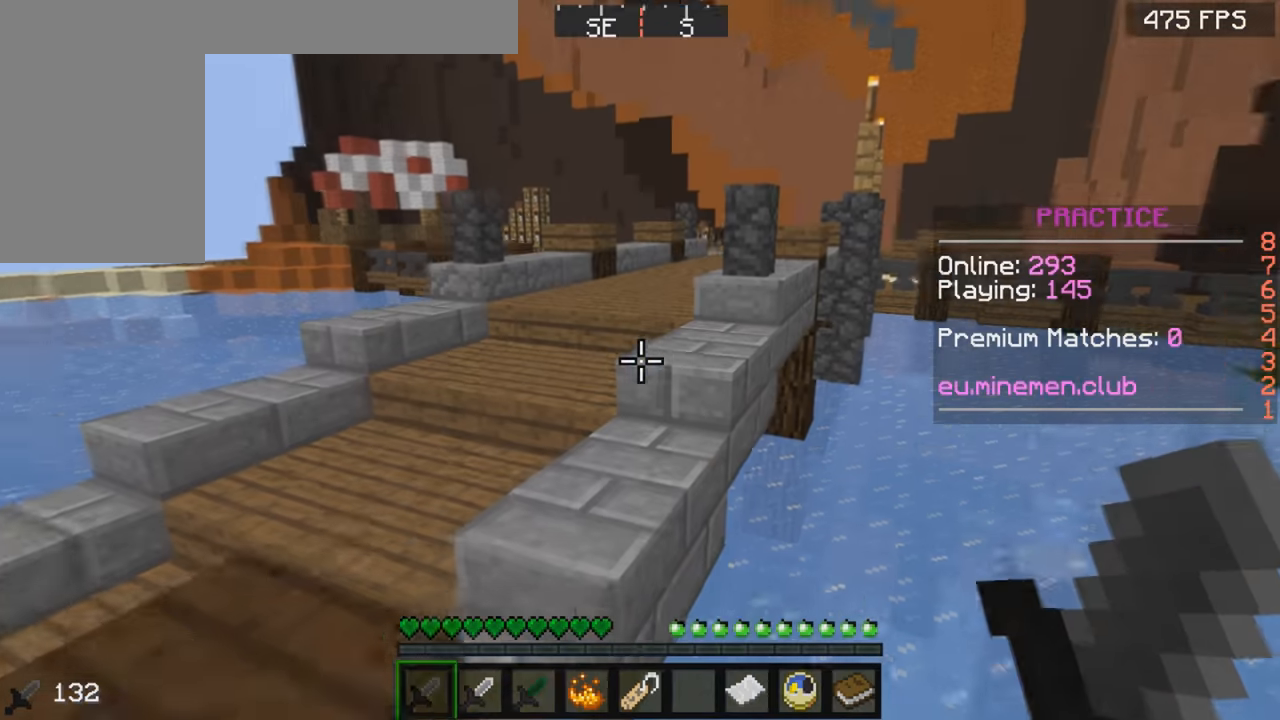
{"keys": [], "mouse": [], "events": []}
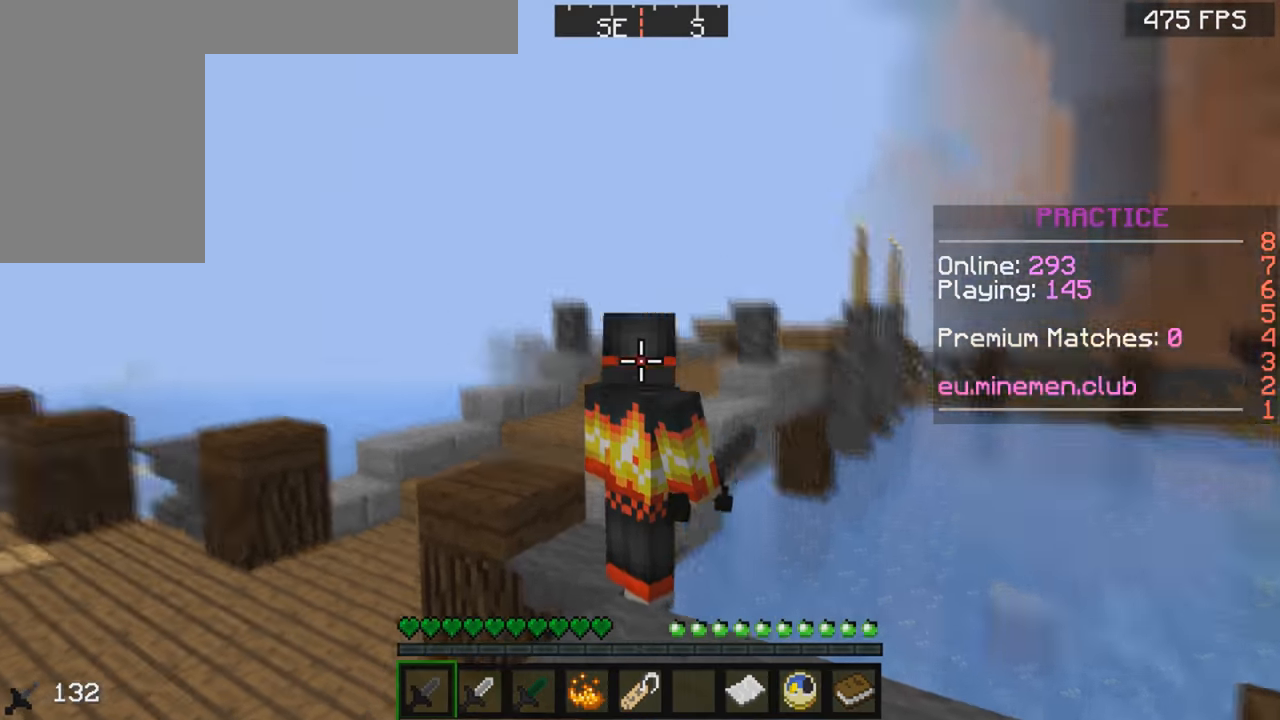
{"keys": [], "mouse": [], "events": []}
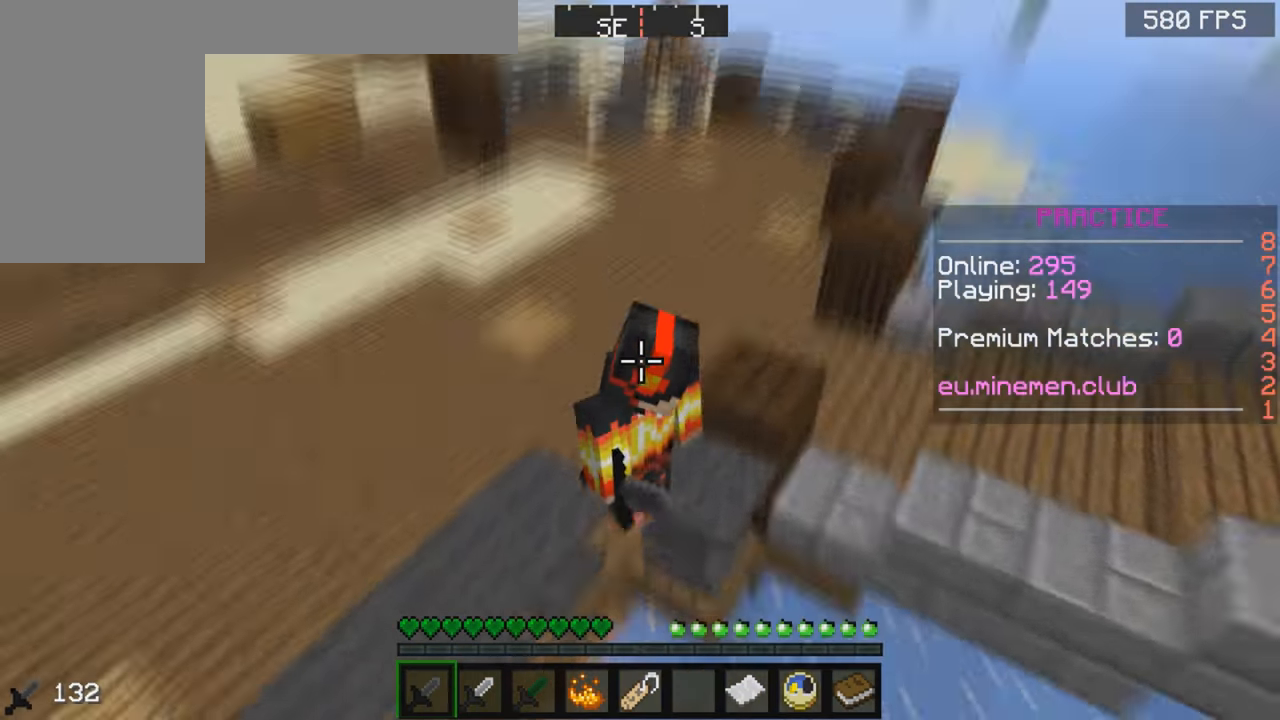
{"keys": [], "mouse": [], "events": []}